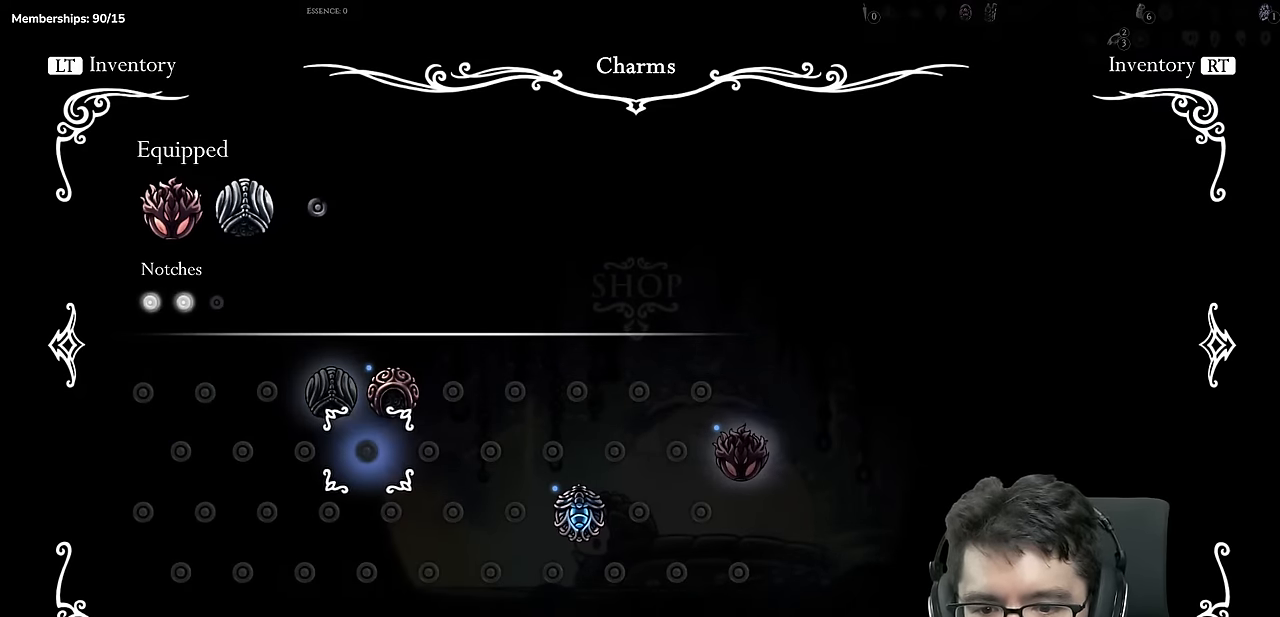
Gameplay with a controller (Xbox layout); each line is a JSON object with the inputs held at the frame after it. "events" lists button and stick changes between this image and that frame as [ms after this image, input, new state], when the widget could be followed in between. Not read: L3 R3.
{"buttons": ["DPAD_UP"], "left_stick": "center", "right_stick": "center", "events": [[117, "DPAD_RIGHT", "down"], [217, "DPAD_RIGHT", "up"], [484, "DPAD_UP", "down"]]}
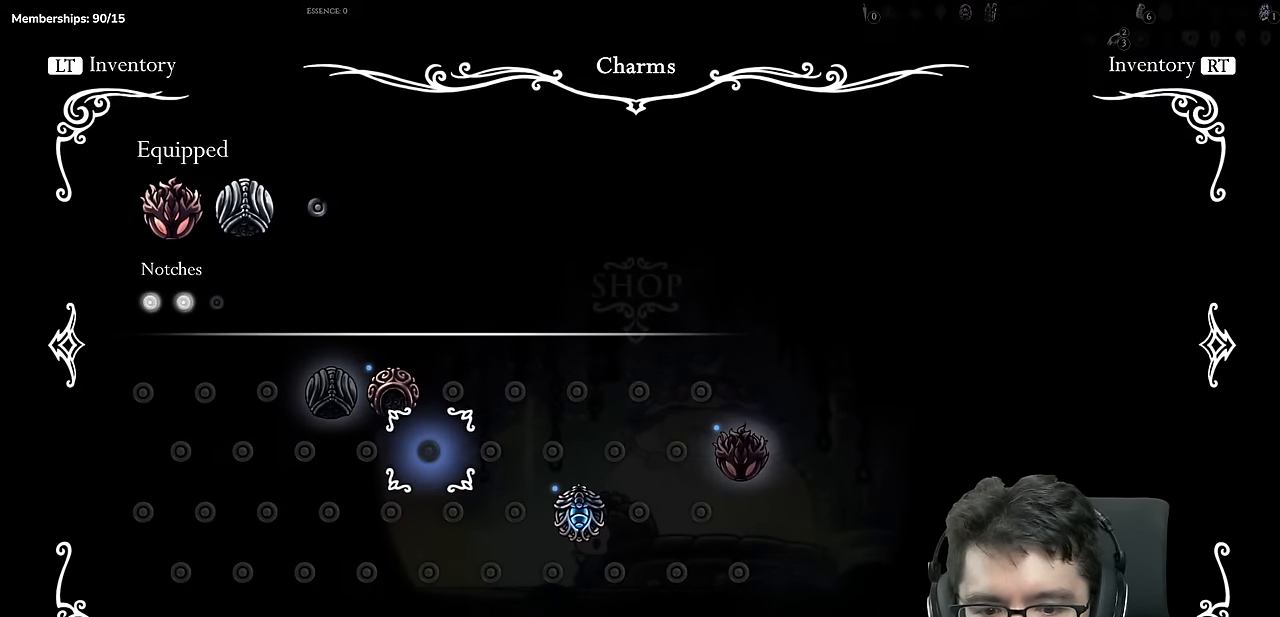
{"buttons": ["DPAD_DOWN"], "left_stick": "center", "right_stick": "center", "events": [[83, "DPAD_UP", "up"], [483, "DPAD_DOWN", "down"]]}
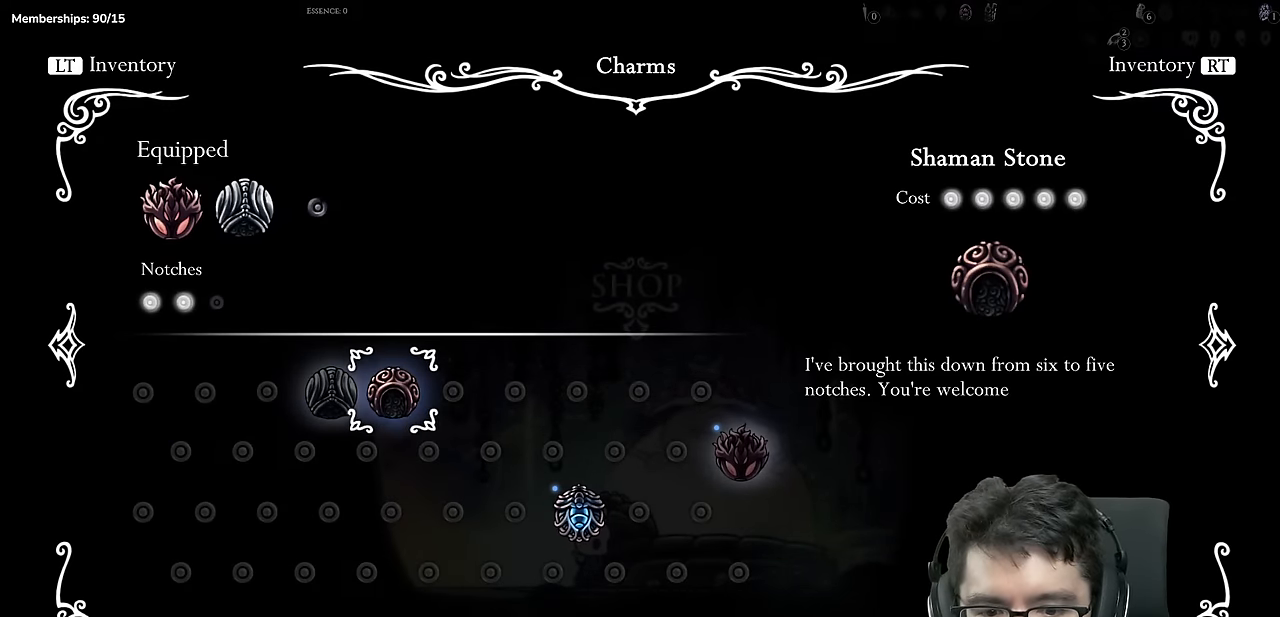
{"buttons": [], "left_stick": "center", "right_stick": "center", "events": [[100, "DPAD_DOWN", "up"]]}
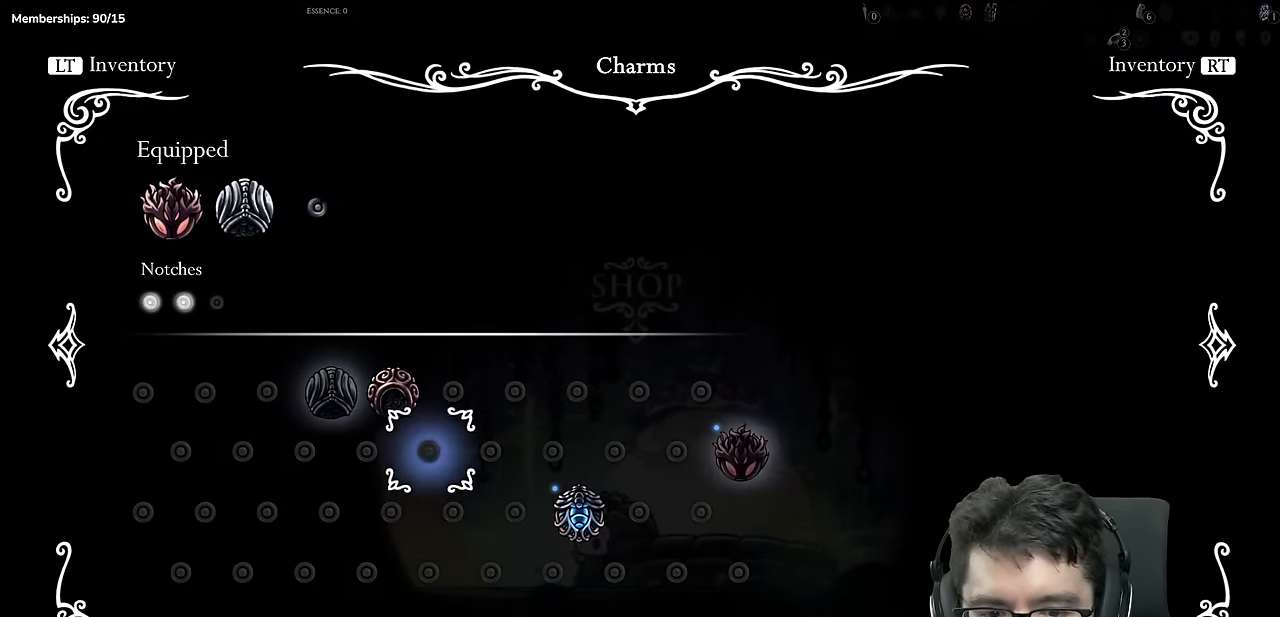
{"buttons": ["SELECT"], "left_stick": "center", "right_stick": "center", "events": [[450, "SELECT", "down"]]}
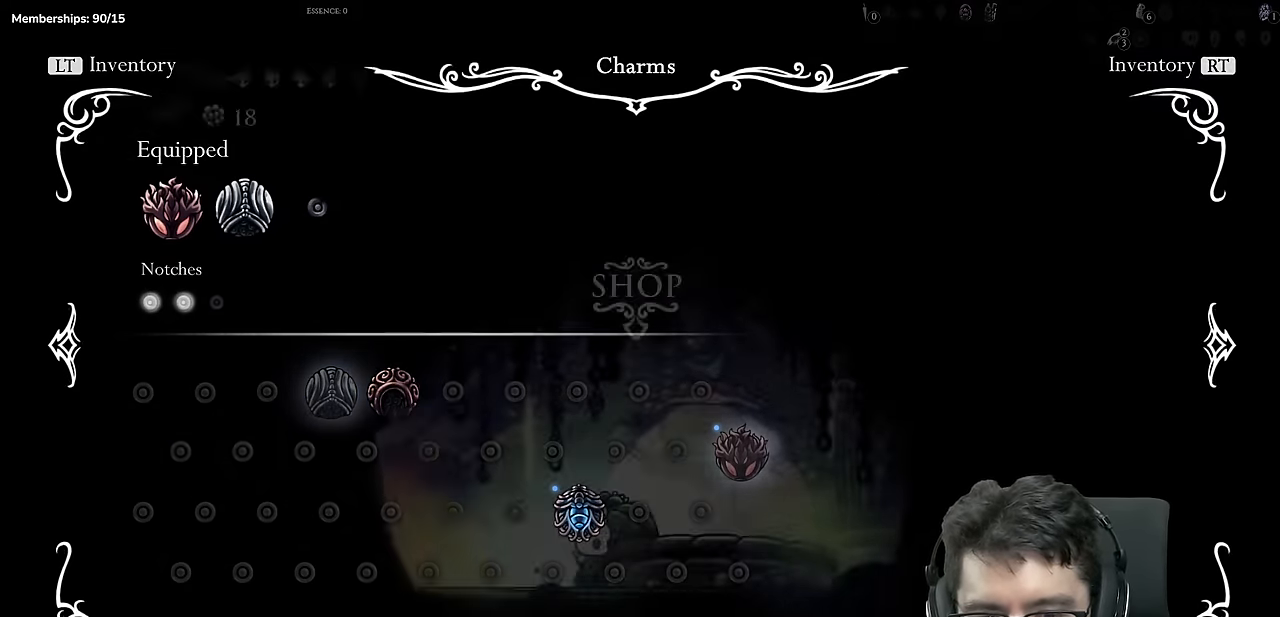
{"buttons": ["DPAD_UP"], "left_stick": "center", "right_stick": "center", "events": [[83, "SELECT", "up"], [484, "DPAD_UP", "down"]]}
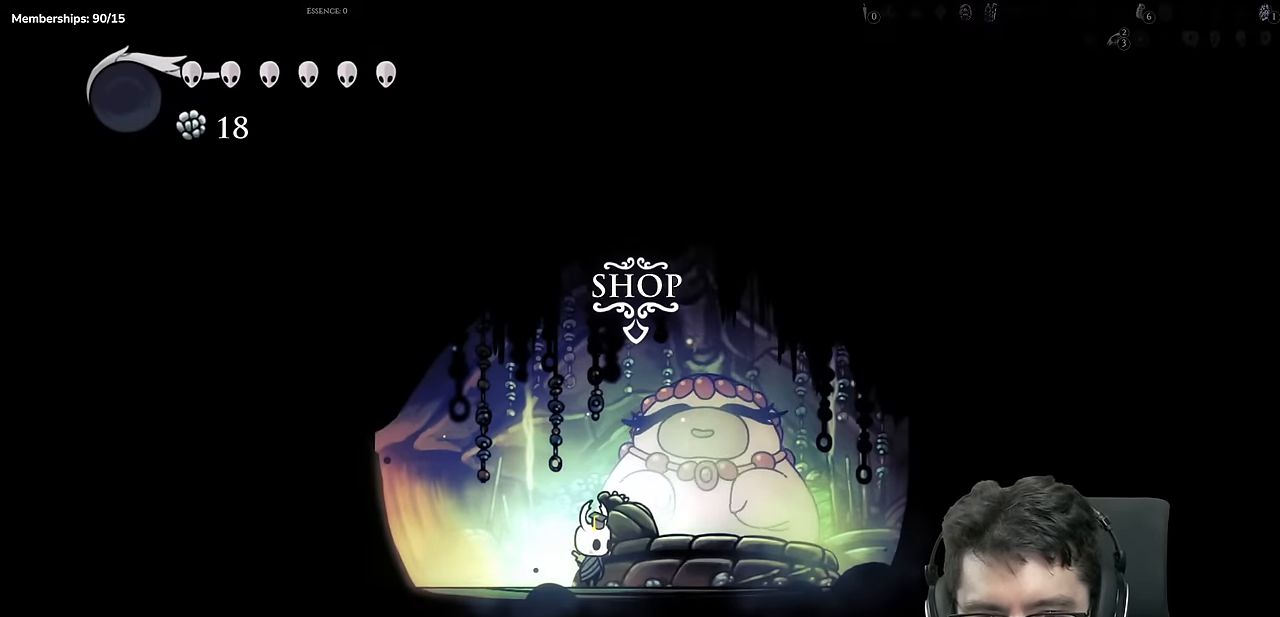
{"buttons": [], "left_stick": "center", "right_stick": "center", "events": [[150, "DPAD_UP", "up"]]}
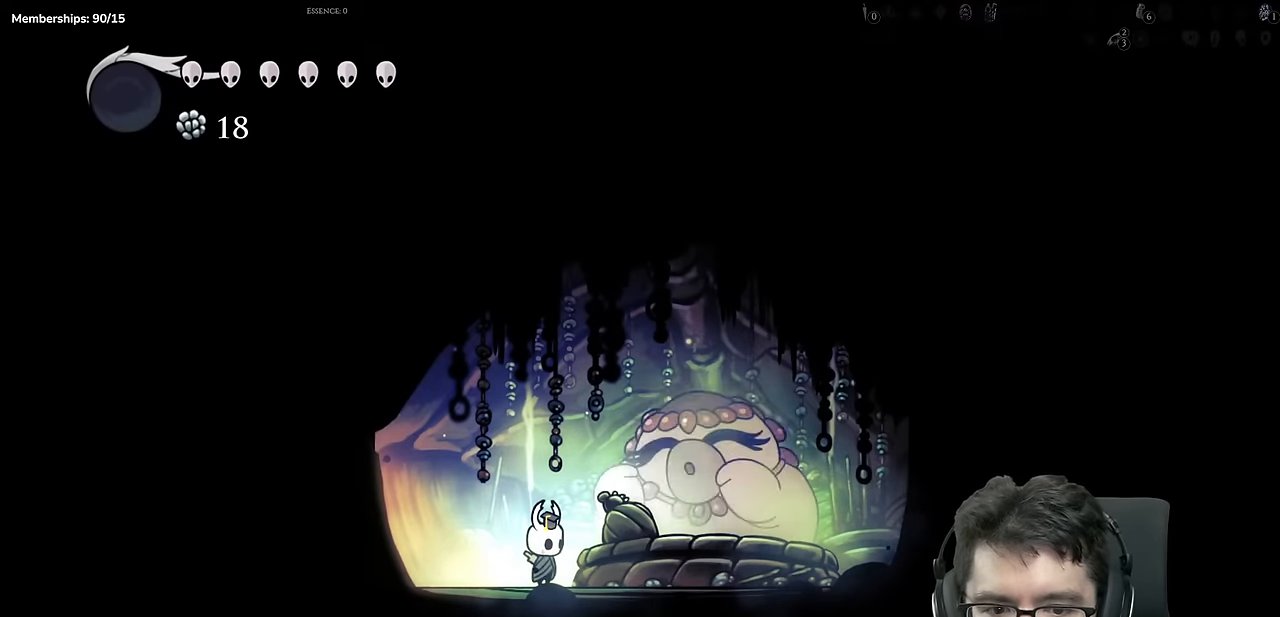
{"buttons": [], "left_stick": "center", "right_stick": "center", "events": []}
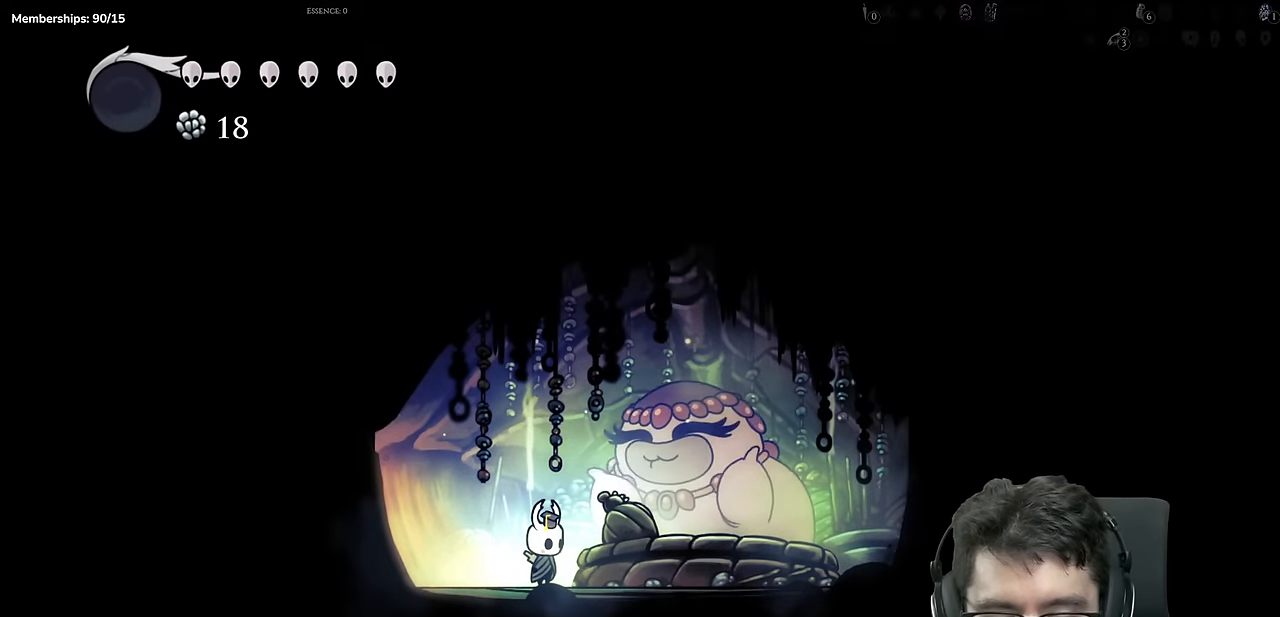
{"buttons": [], "left_stick": "center", "right_stick": "center", "events": []}
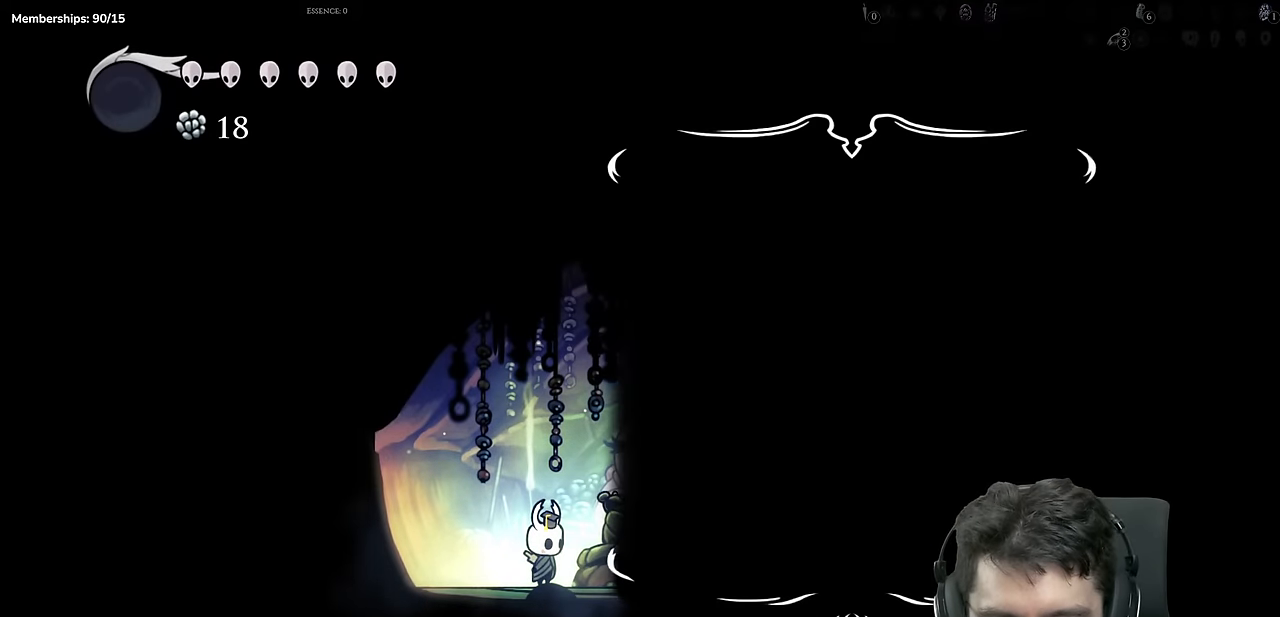
{"buttons": ["DPAD_DOWN"], "left_stick": "center", "right_stick": "center", "events": [[34, "DPAD_DOWN", "down"], [184, "DPAD_DOWN", "up"], [267, "DPAD_DOWN", "down"], [367, "DPAD_DOWN", "up"], [467, "DPAD_DOWN", "down"]]}
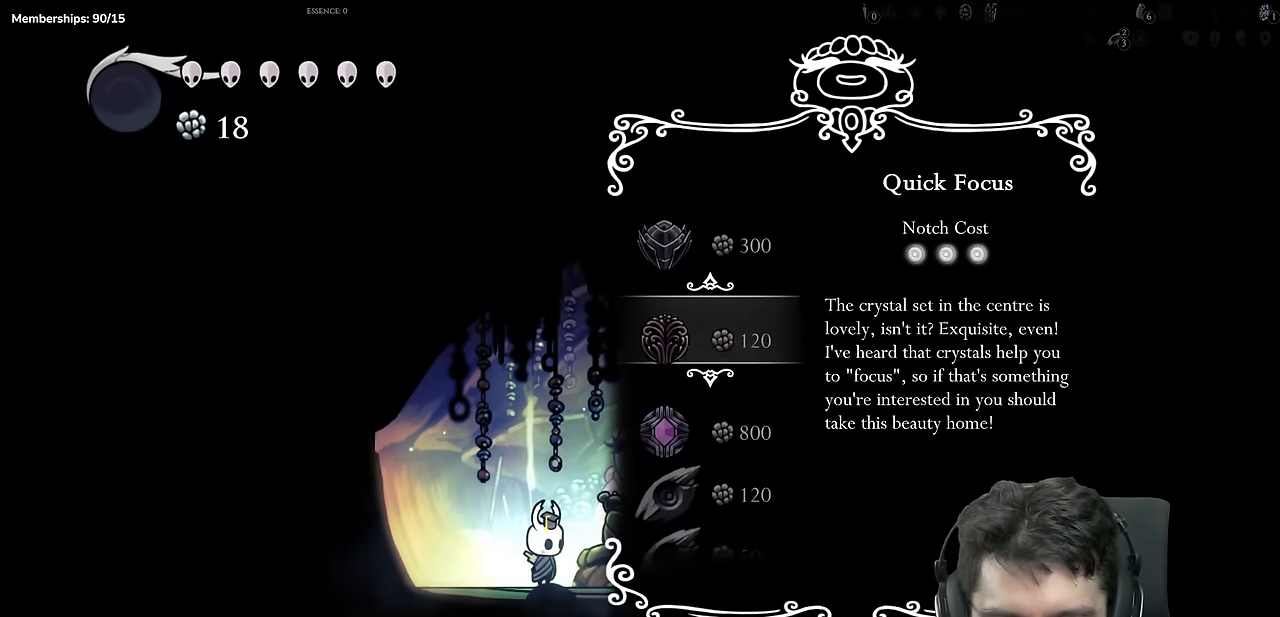
{"buttons": [], "left_stick": "center", "right_stick": "center", "events": [[83, "DPAD_DOWN", "up"], [116, "DPAD_DOWN", "down"], [250, "DPAD_DOWN", "up"], [300, "DPAD_DOWN", "down"], [400, "DPAD_DOWN", "up"]]}
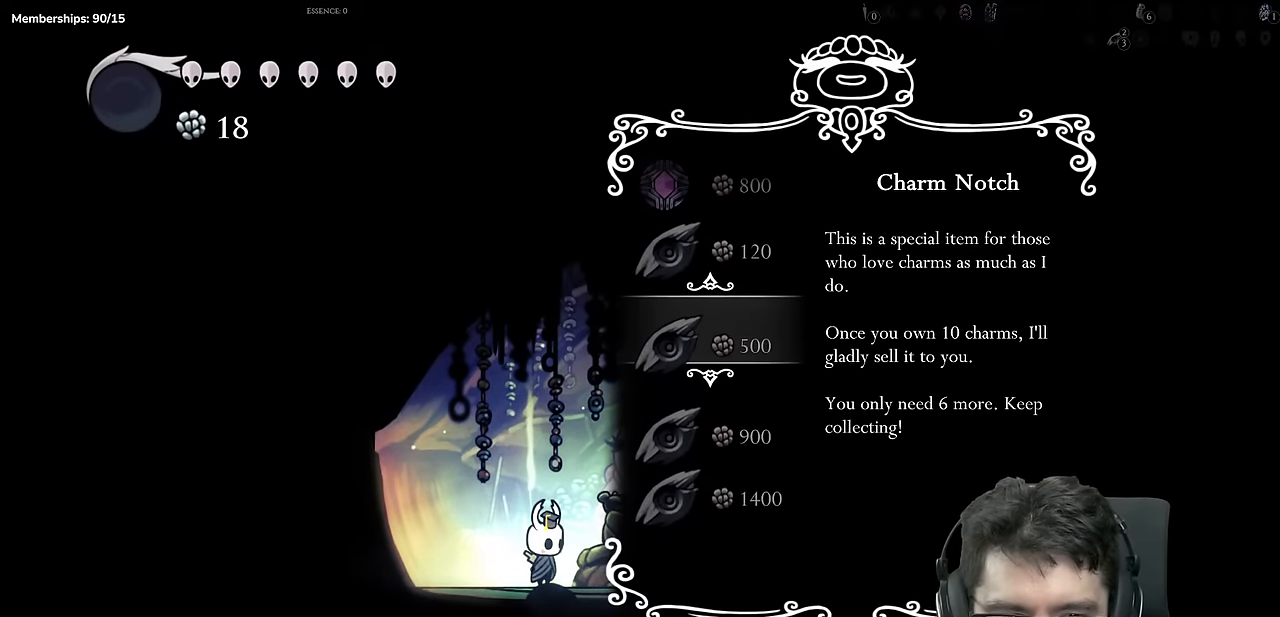
{"buttons": [], "left_stick": "center", "right_stick": "center", "events": [[50, "DPAD_UP", "down"], [167, "DPAD_UP", "up"]]}
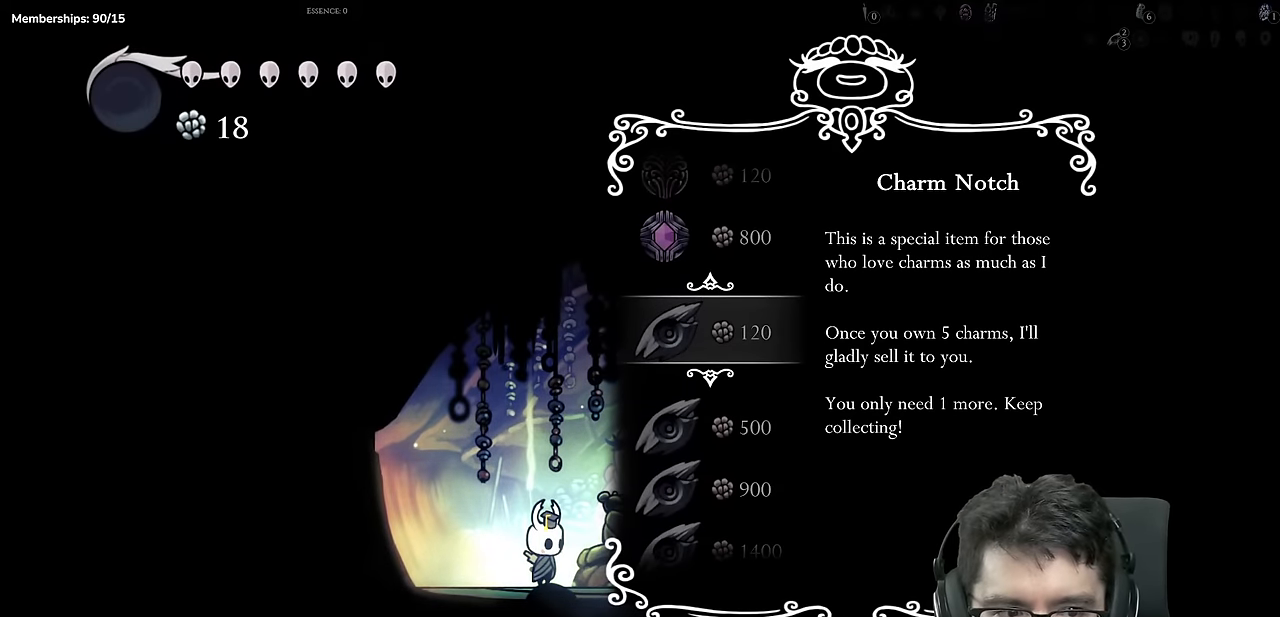
{"buttons": [], "left_stick": "center", "right_stick": "center", "events": [[317, "DPAD_UP", "down"], [417, "DPAD_UP", "up"]]}
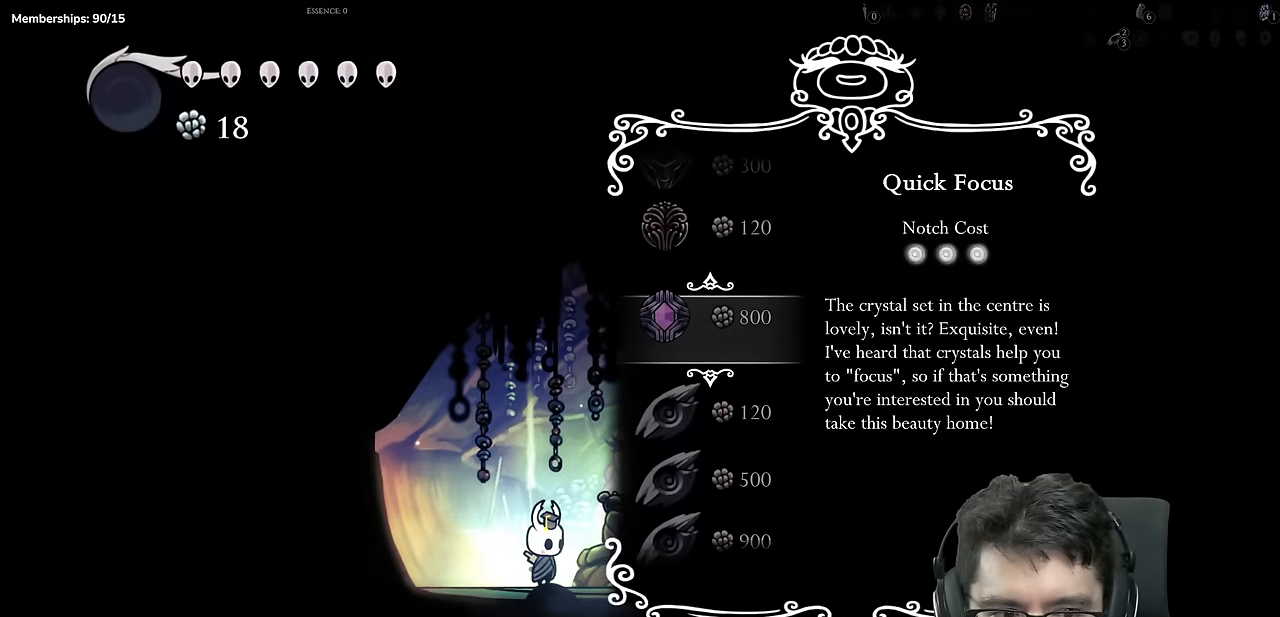
{"buttons": [], "left_stick": "center", "right_stick": "center", "events": [[84, "DPAD_DOWN", "down"], [217, "DPAD_DOWN", "up"]]}
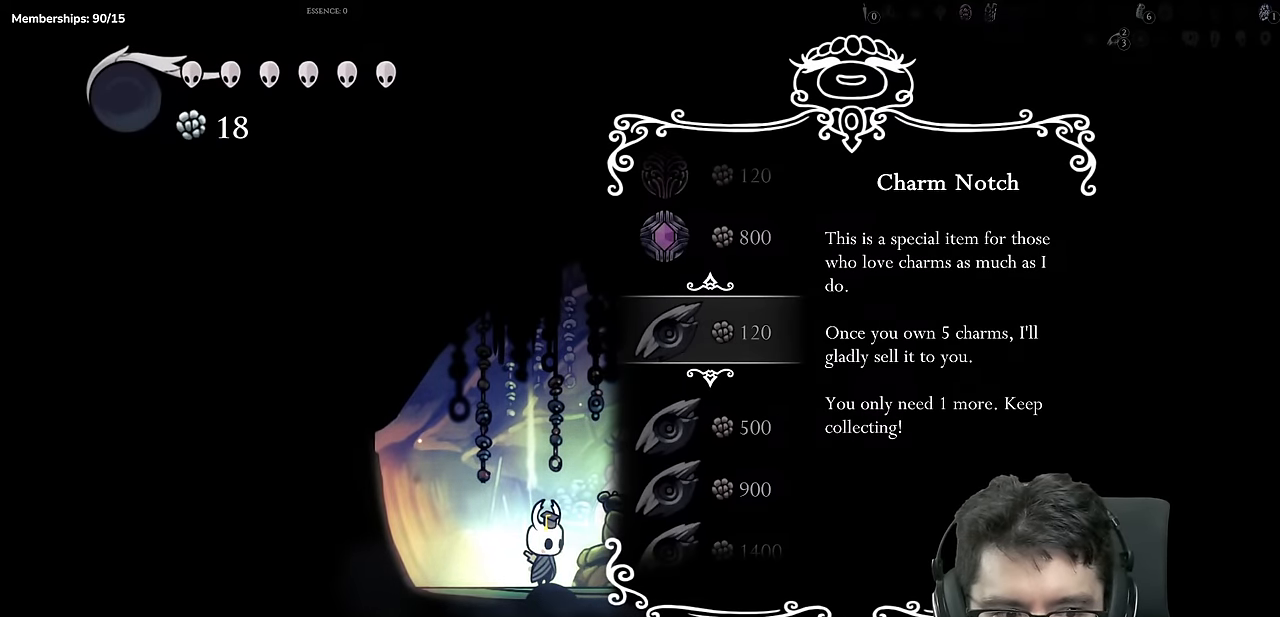
{"buttons": [], "left_stick": "center", "right_stick": "center", "events": []}
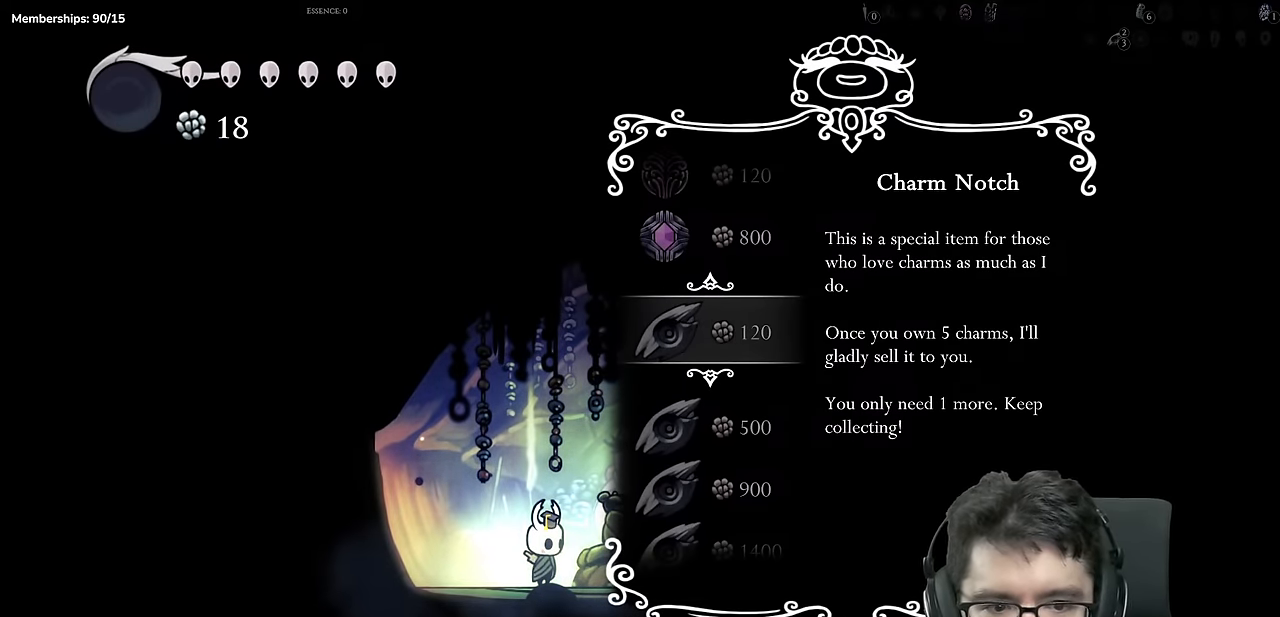
{"buttons": [], "left_stick": "center", "right_stick": "center", "events": [[167, "DPAD_UP", "down"], [300, "DPAD_UP", "up"], [351, "DPAD_UP", "down"], [484, "DPAD_UP", "up"]]}
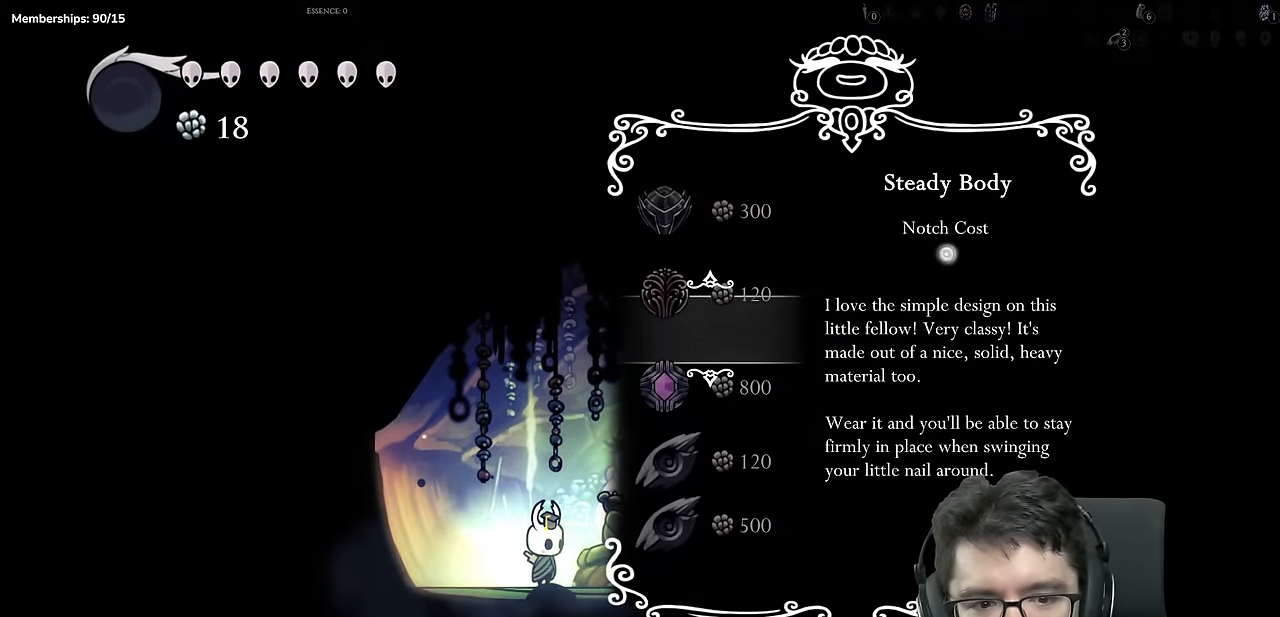
{"buttons": [], "left_stick": "center", "right_stick": "center", "events": [[116, "DPAD_DOWN", "down"], [217, "DPAD_DOWN", "up"], [317, "DPAD_DOWN", "down"], [433, "DPAD_DOWN", "up"]]}
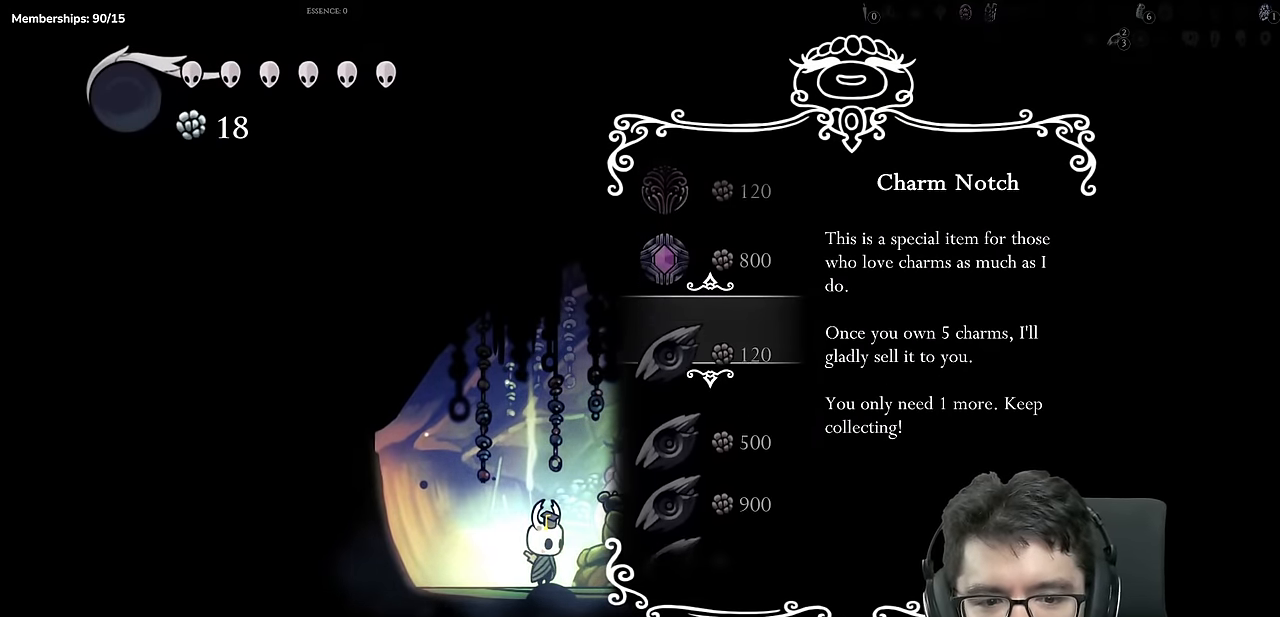
{"buttons": ["DPAD_UP"], "left_stick": "center", "right_stick": "center", "events": [[117, "DPAD_UP", "down"], [234, "DPAD_UP", "up"], [300, "DPAD_UP", "down"], [401, "DPAD_UP", "up"], [467, "DPAD_UP", "down"]]}
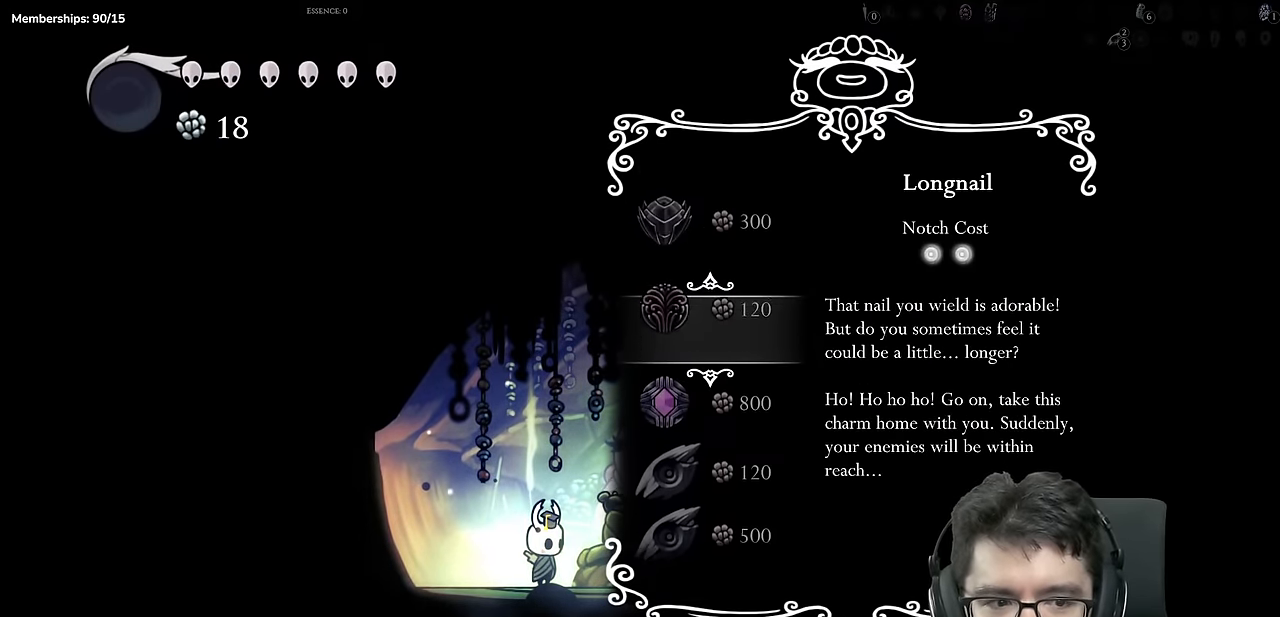
{"buttons": [], "left_stick": "center", "right_stick": "center", "events": [[100, "DPAD_UP", "up"]]}
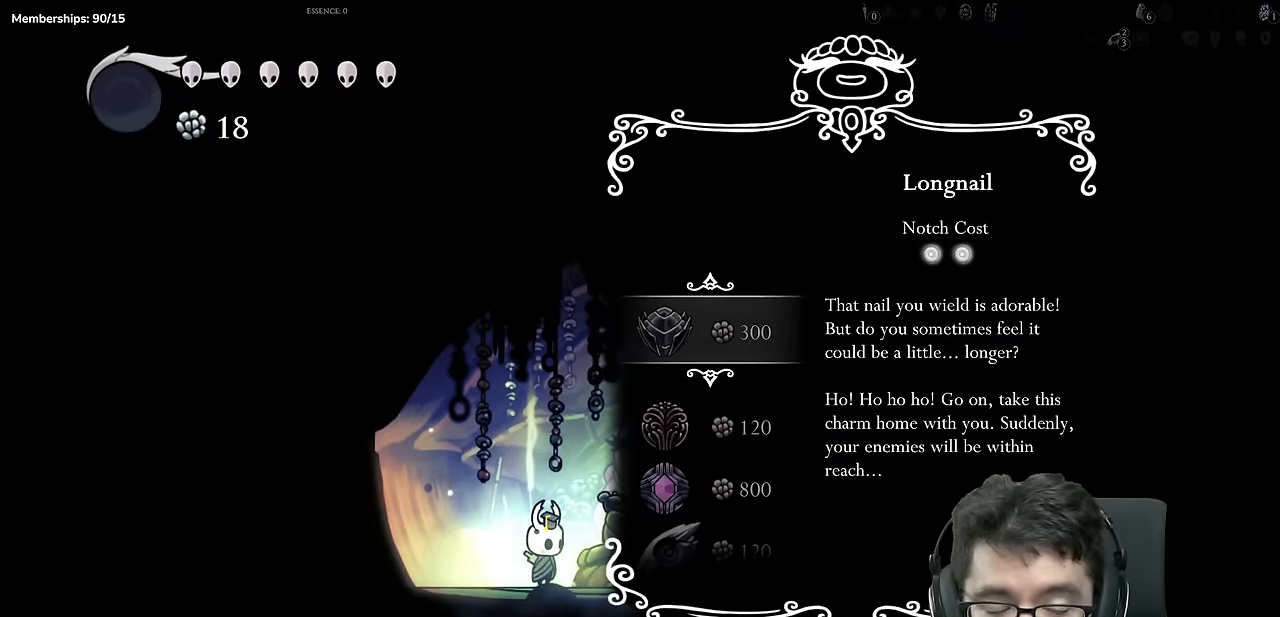
{"buttons": [], "left_stick": "center", "right_stick": "center", "events": []}
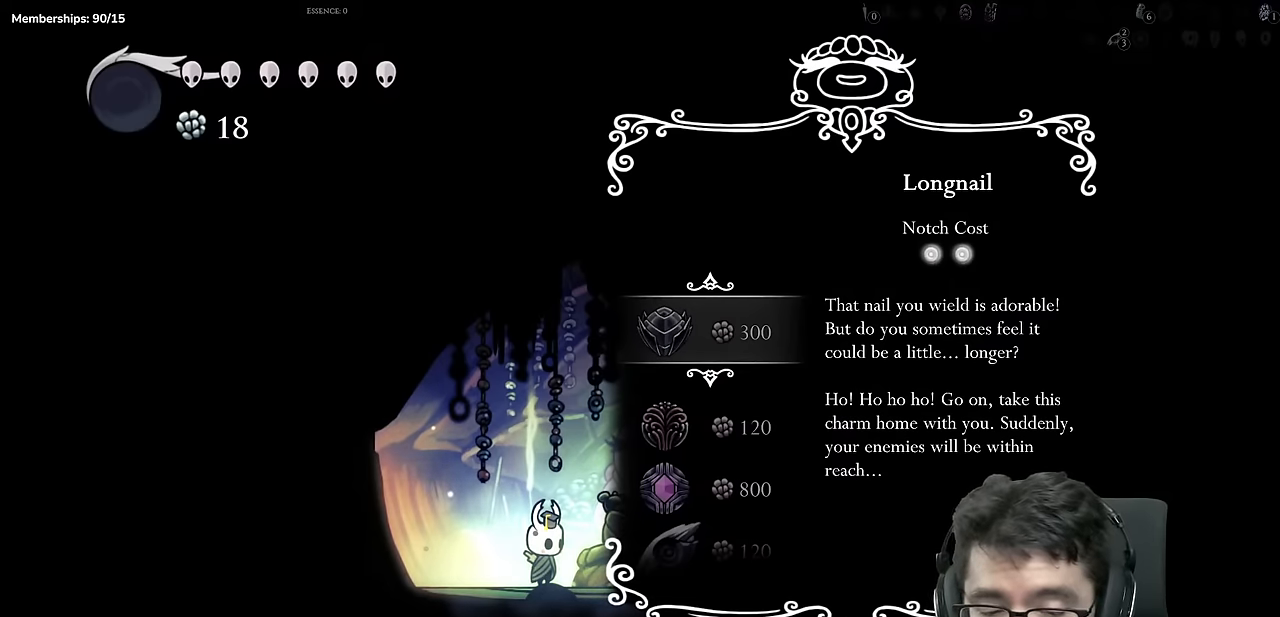
{"buttons": [], "left_stick": "center", "right_stick": "center", "events": []}
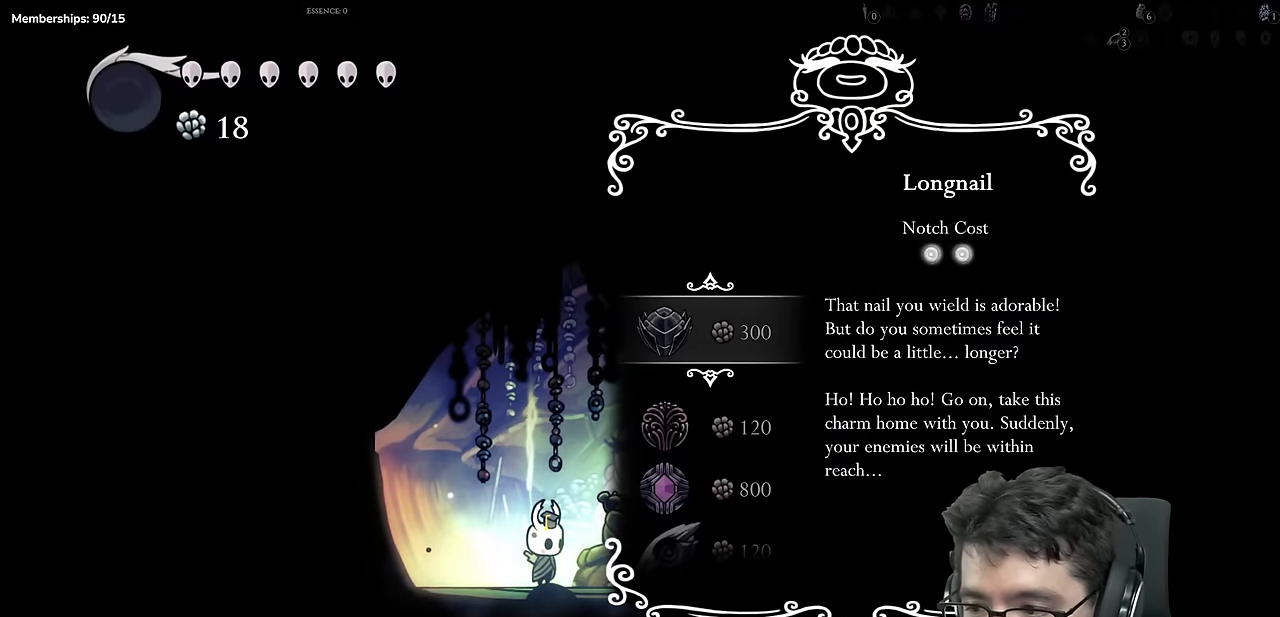
{"buttons": [], "left_stick": "center", "right_stick": "center", "events": []}
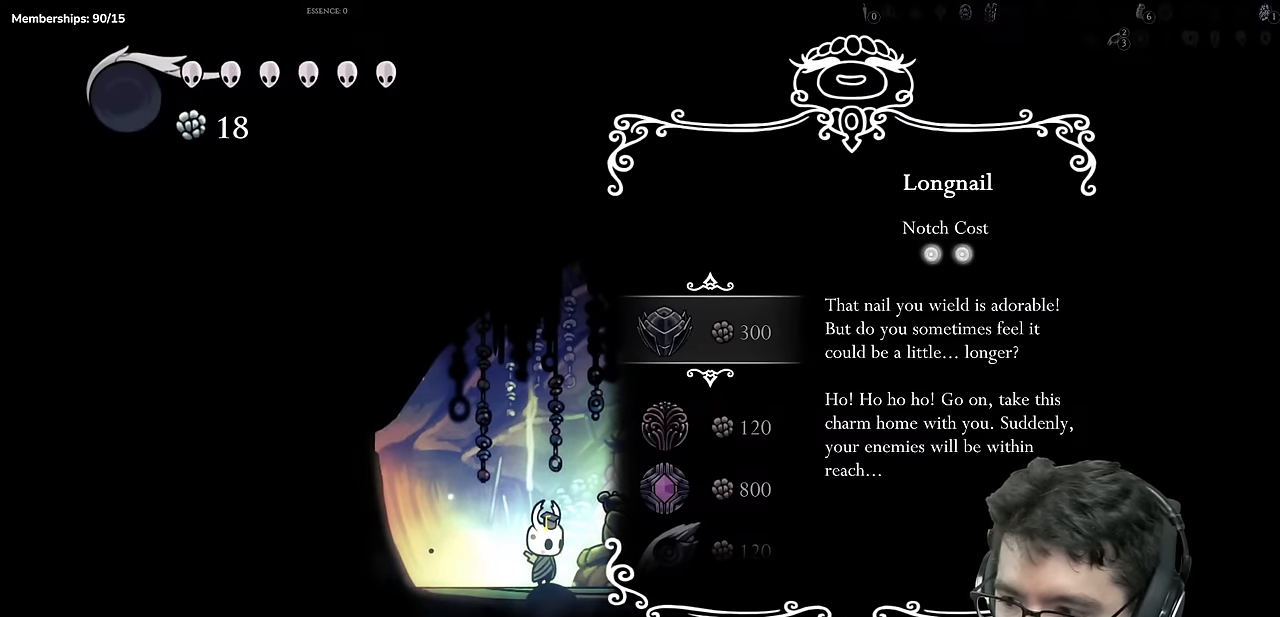
{"buttons": ["B"], "left_stick": "center", "right_stick": "center", "events": [[484, "B", "down"]]}
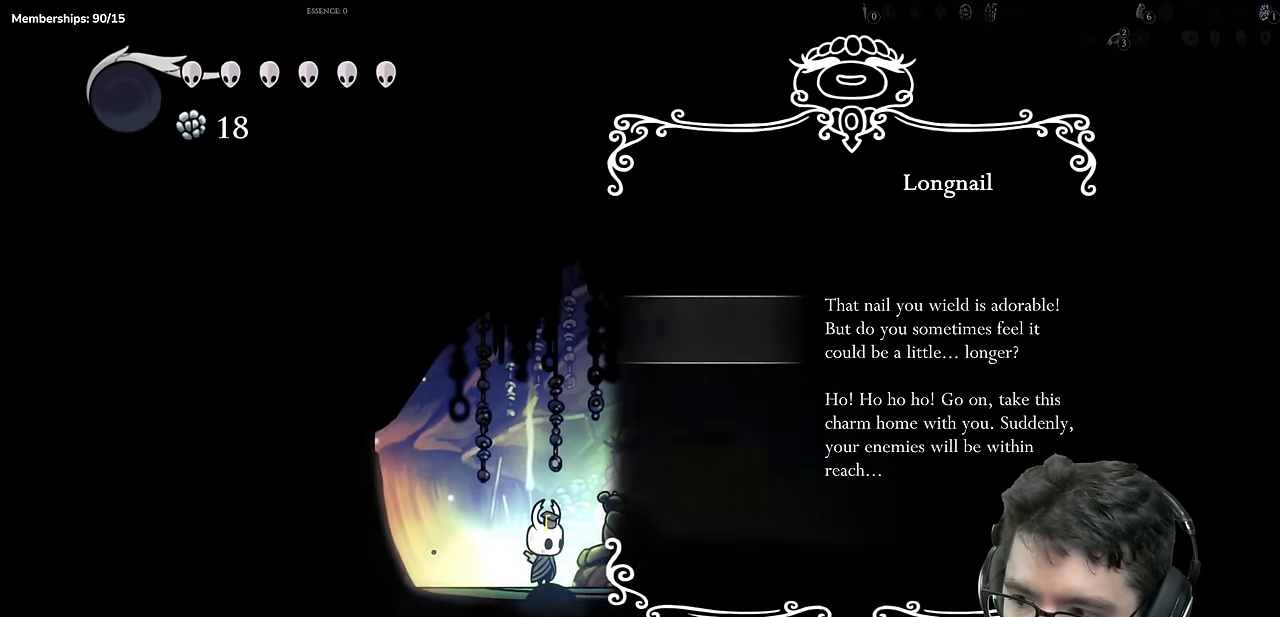
{"buttons": [], "left_stick": "center", "right_stick": "center", "events": [[217, "B", "up"]]}
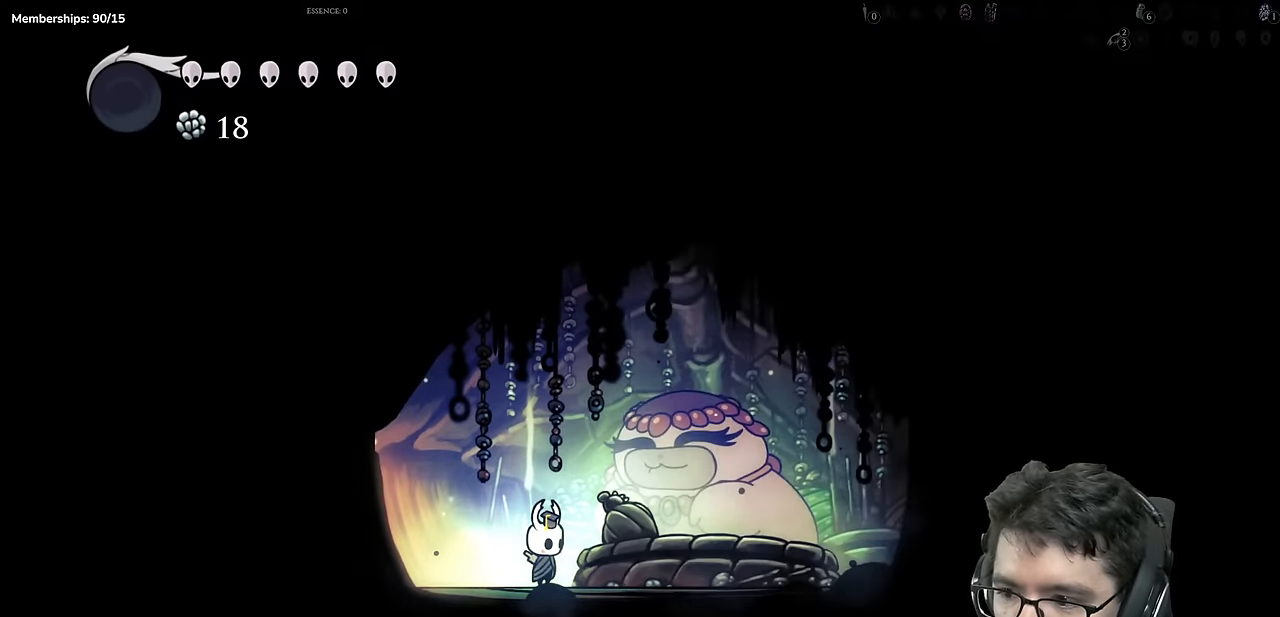
{"buttons": ["START"], "left_stick": "center", "right_stick": "center", "events": [[367, "START", "down"]]}
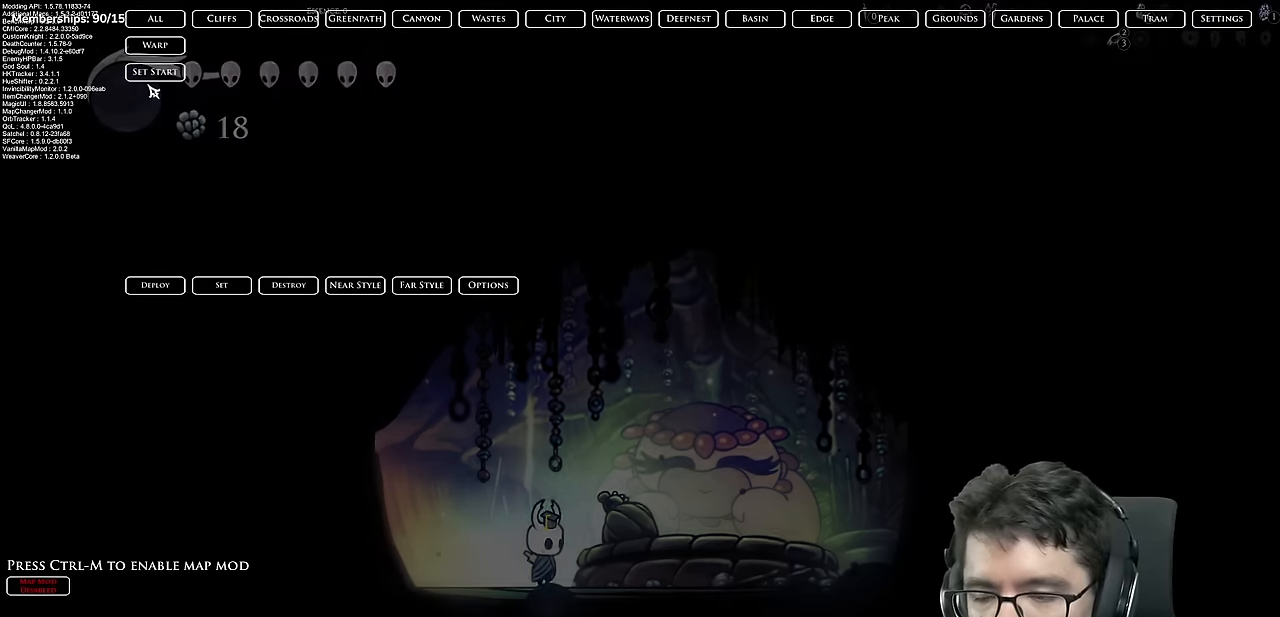
{"buttons": [], "left_stick": "center", "right_stick": "center", "events": [[100, "START", "up"]]}